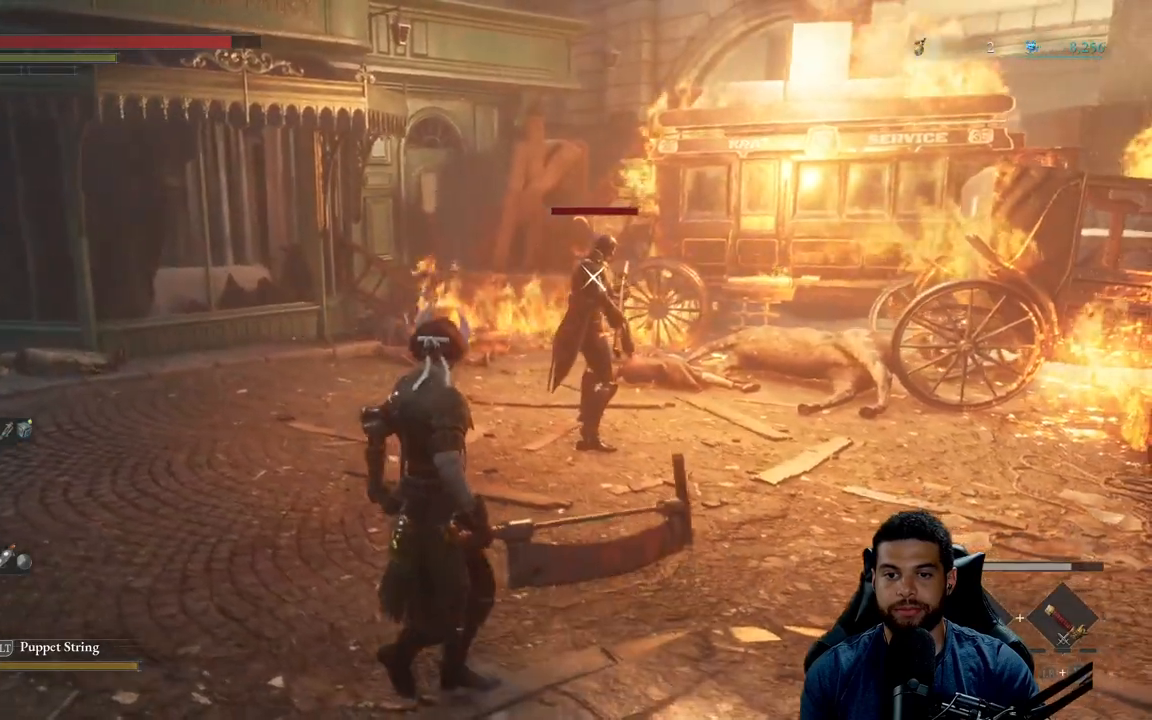
Gameplay with a controller (Xbox layout); each line is a JSON object with the inputs held at the frame after it. "events" lists button and stick changes between this image and that frame as [ms after this image, input, new state], when the widget could be followed in between.
{"buttons": [], "left_stick": "up-left", "right_stick": "center", "events": []}
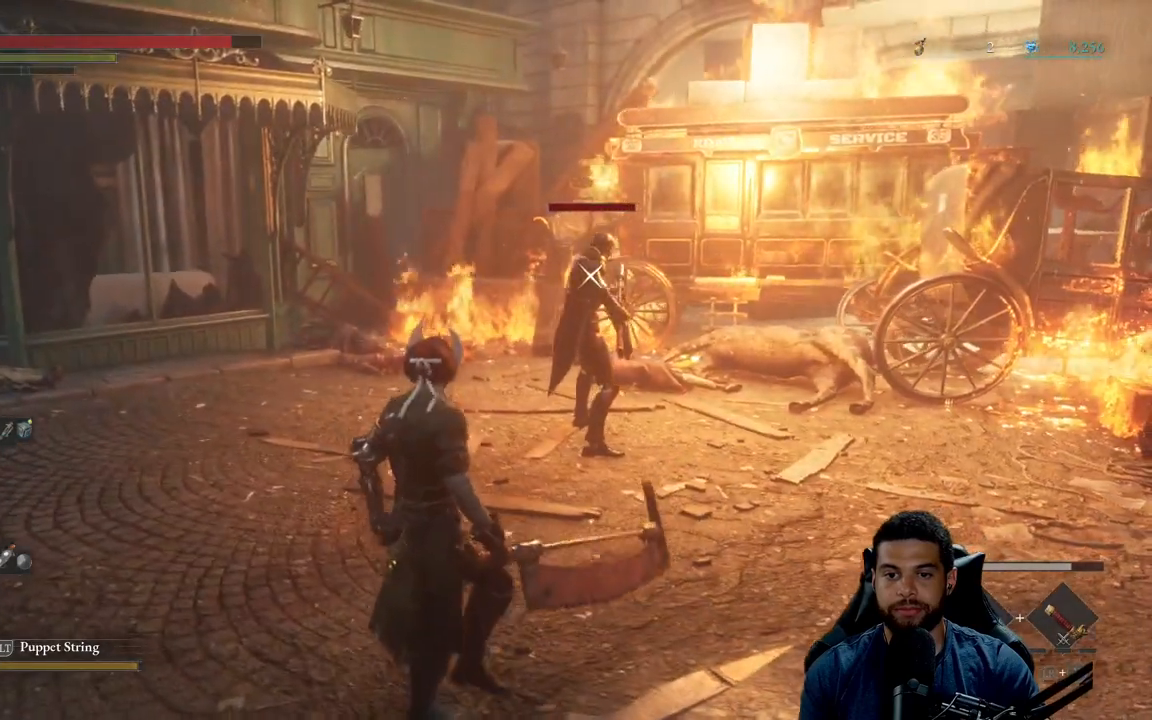
{"buttons": [], "left_stick": "up-left", "right_stick": "center", "events": []}
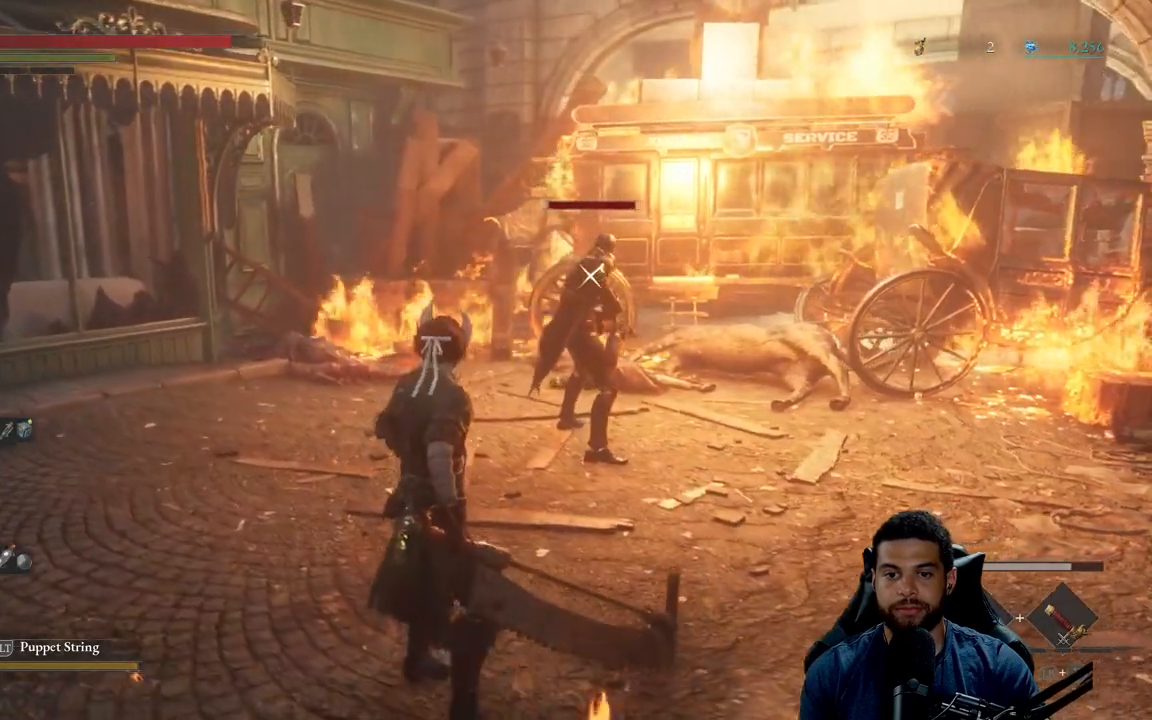
{"buttons": [], "left_stick": "up-left", "right_stick": "center", "events": []}
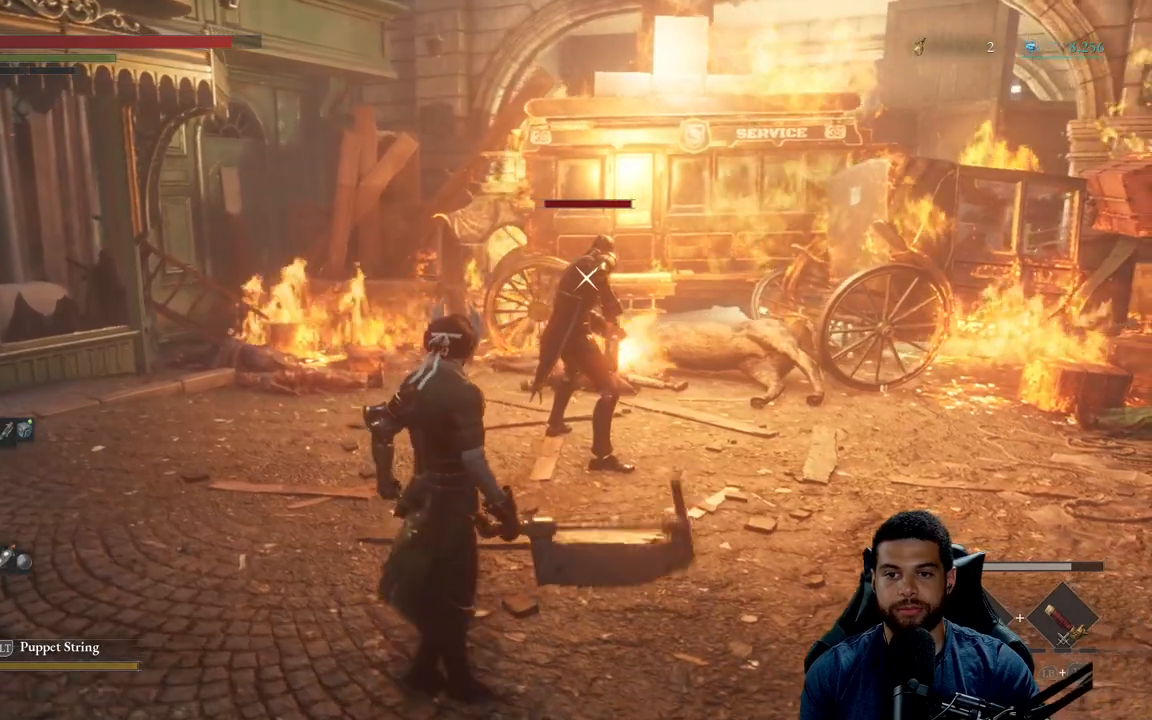
{"buttons": [], "left_stick": "up-left", "right_stick": "center", "events": []}
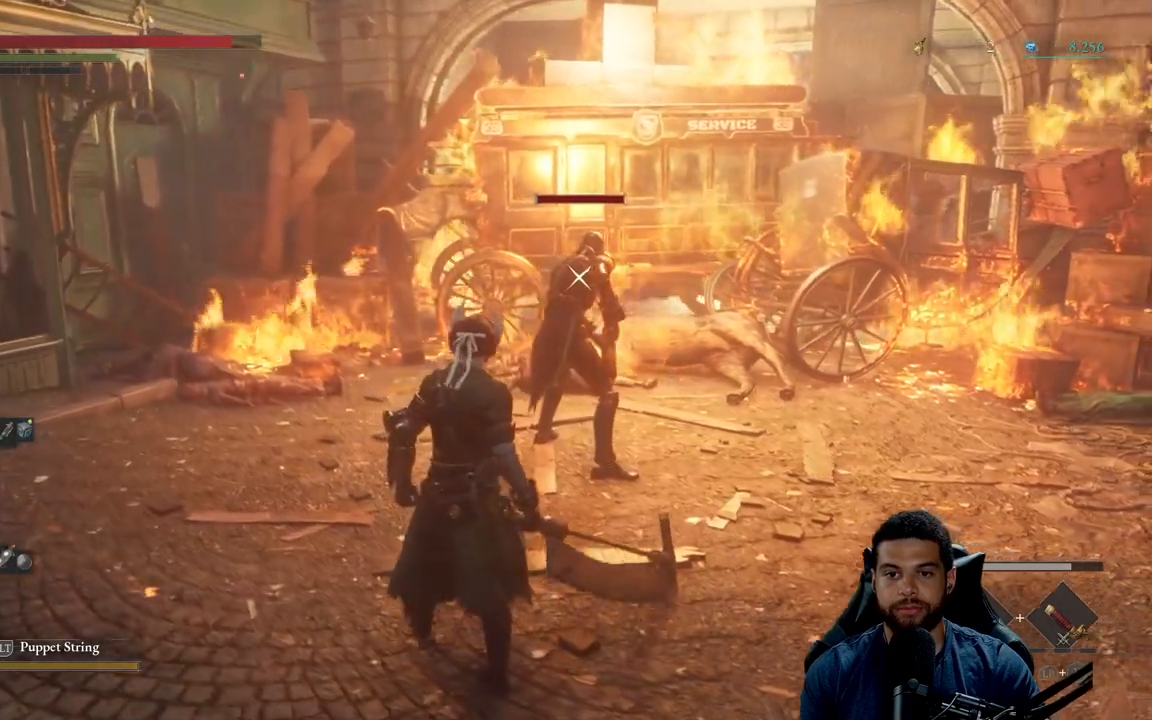
{"buttons": [], "left_stick": "up", "right_stick": "center", "events": [[350, "left_stick", "up"]]}
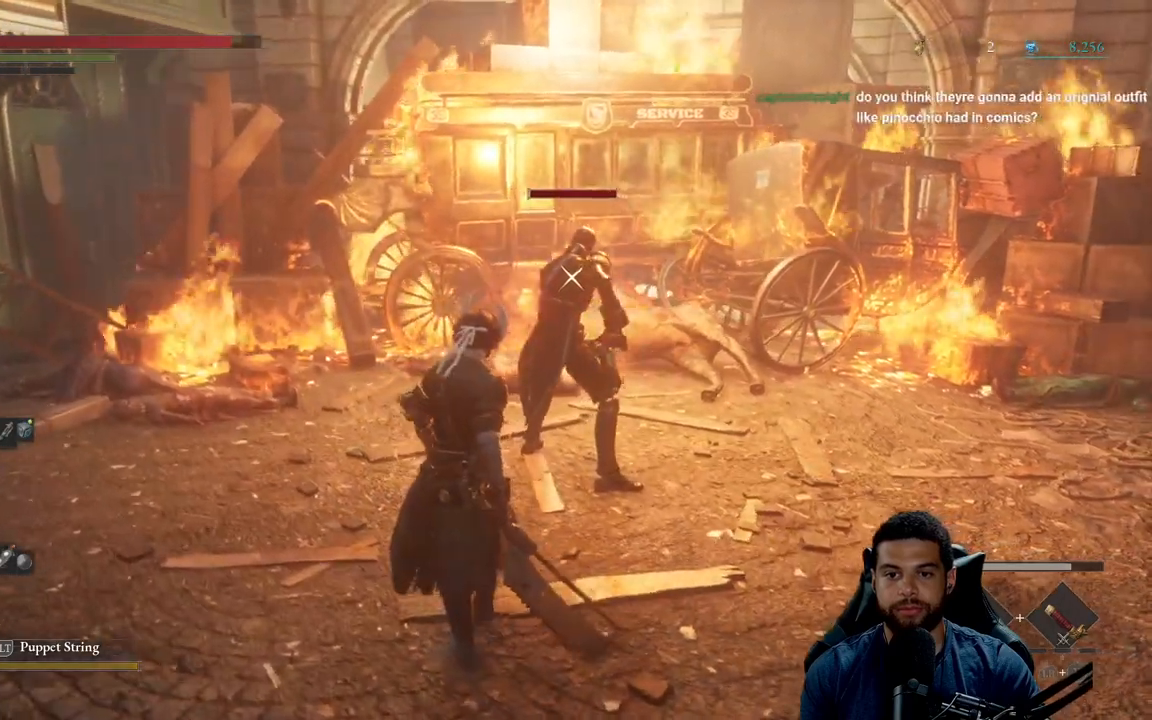
{"buttons": [], "left_stick": "up", "right_stick": "center", "events": []}
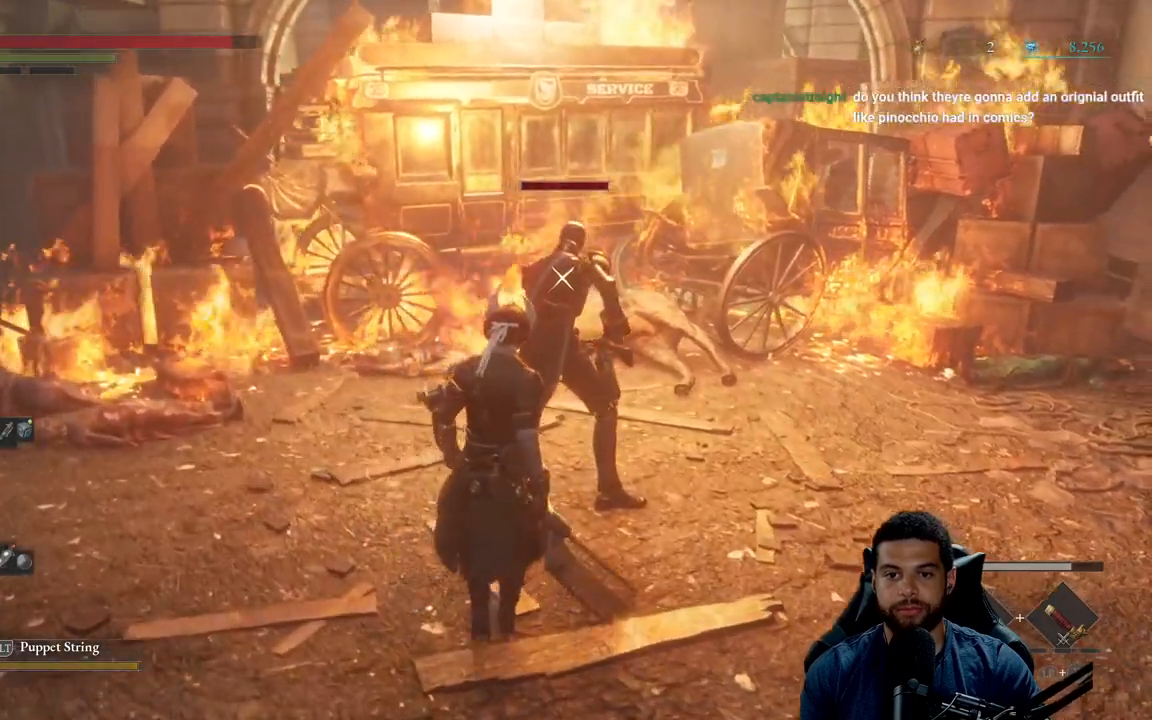
{"buttons": [], "left_stick": "up", "right_stick": "center", "events": []}
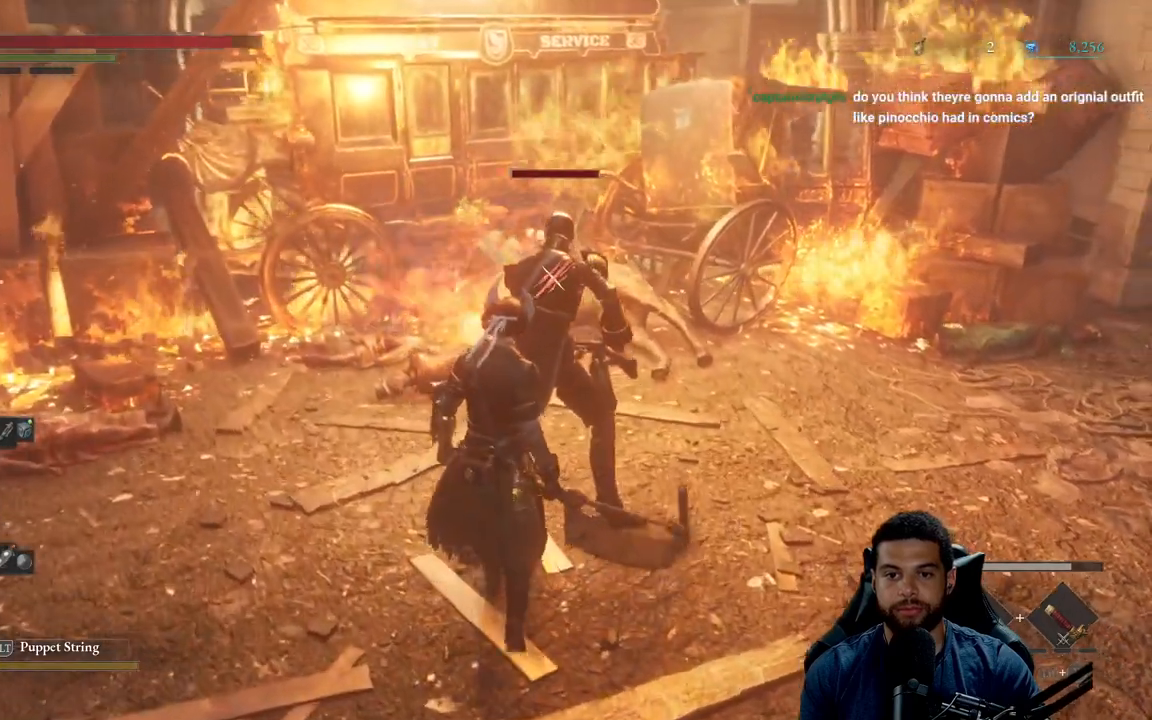
{"buttons": [], "left_stick": "center", "right_stick": "center", "events": [[183, "R1", "down"], [250, "R1", "up"], [250, "left_stick", "center"]]}
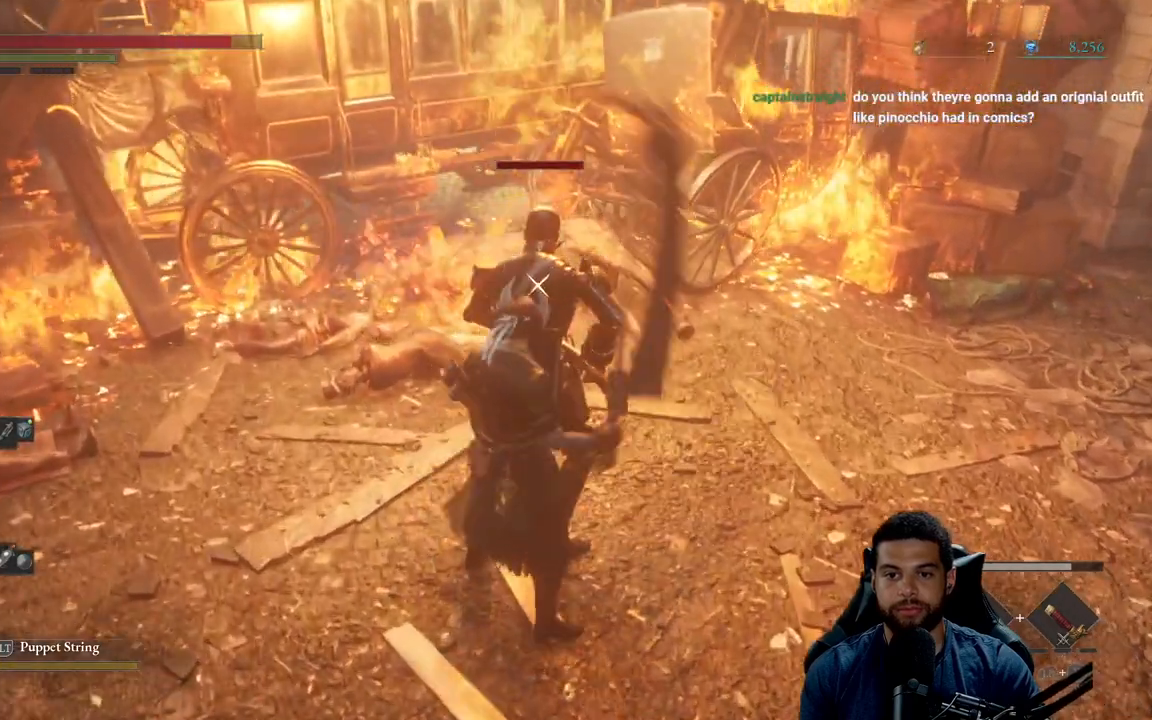
{"buttons": [], "left_stick": "center", "right_stick": "center", "events": []}
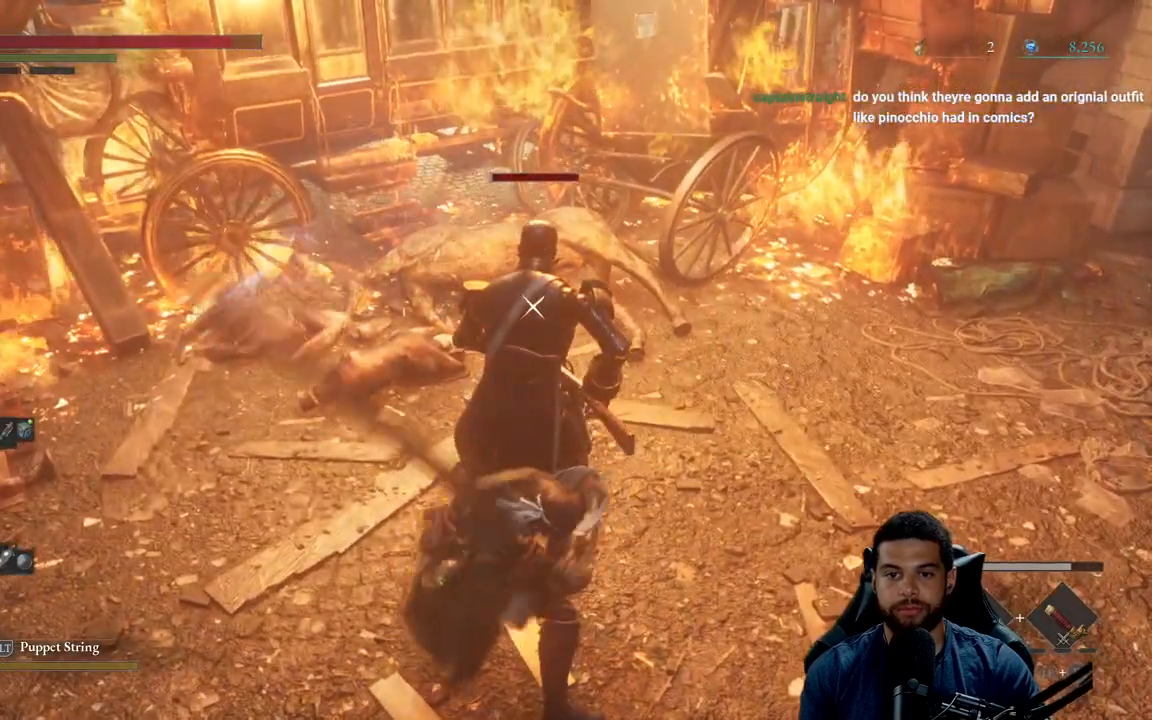
{"buttons": [], "left_stick": "center", "right_stick": "center", "events": []}
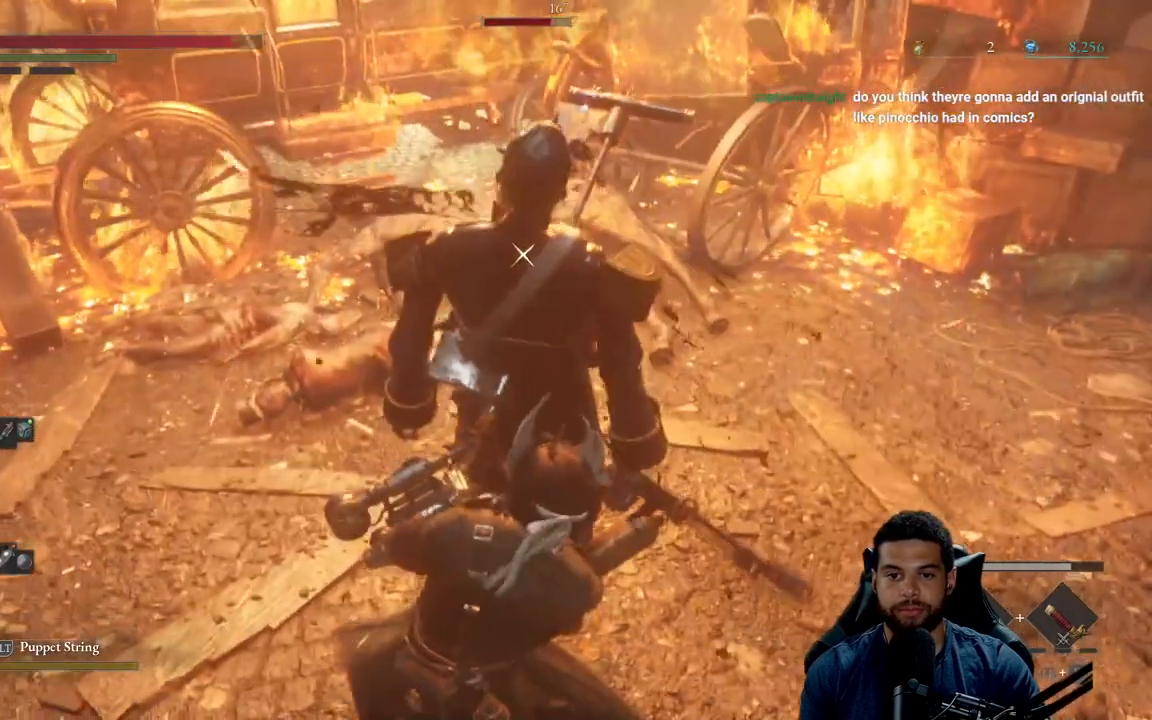
{"buttons": [], "left_stick": "center", "right_stick": "center", "events": []}
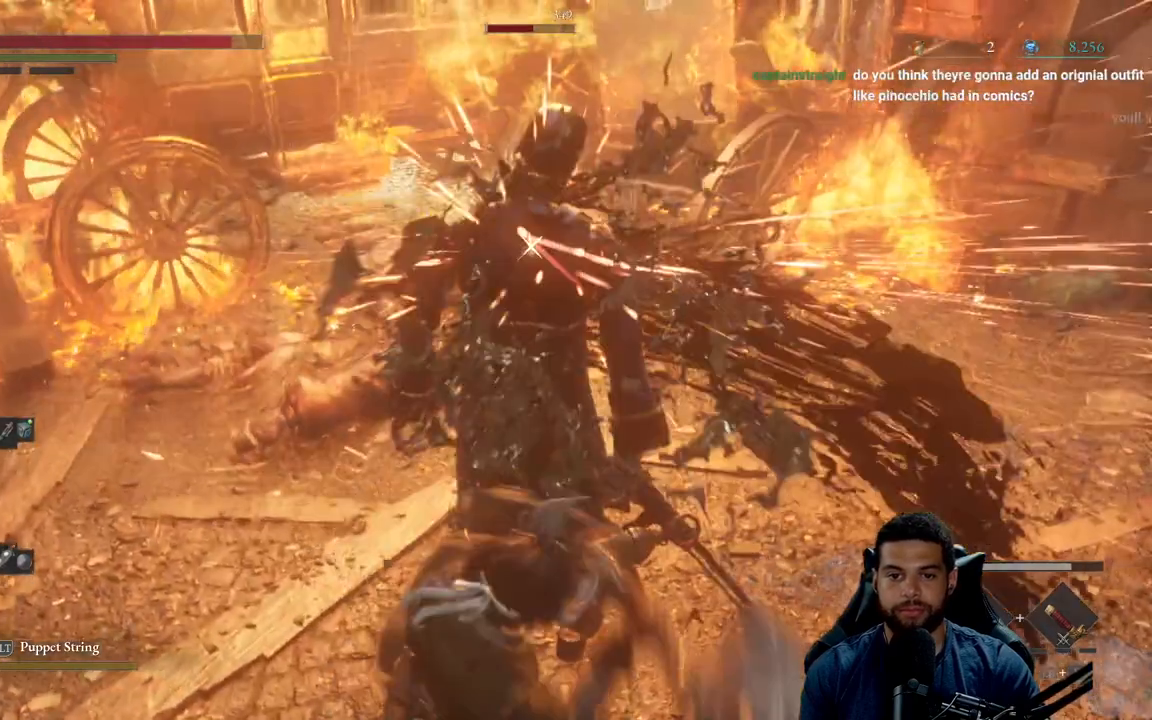
{"buttons": [], "left_stick": "center", "right_stick": "center", "events": []}
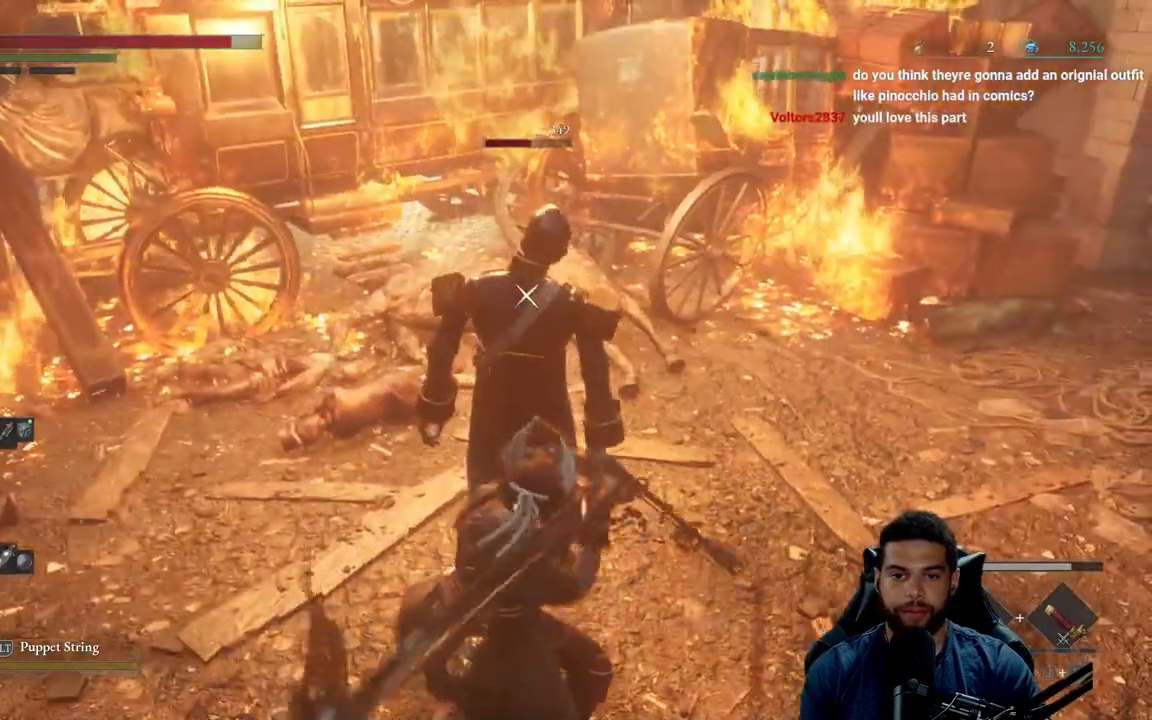
{"buttons": [], "left_stick": "center", "right_stick": "center", "events": []}
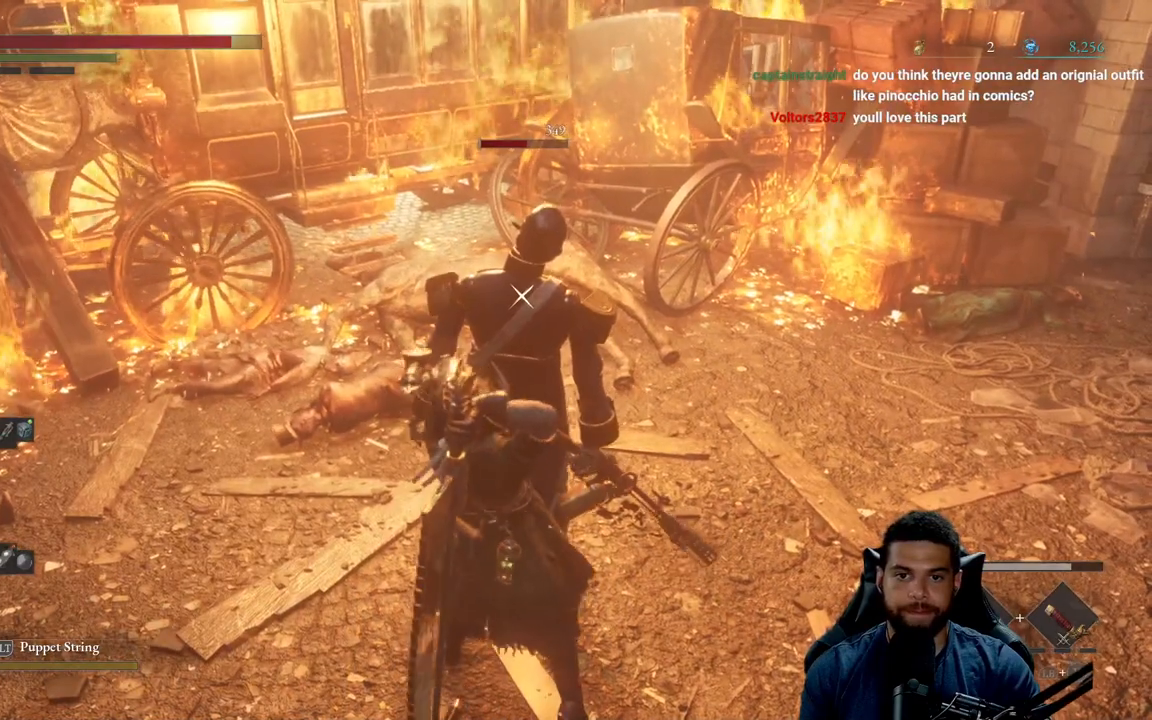
{"buttons": [], "left_stick": "center", "right_stick": "center", "events": []}
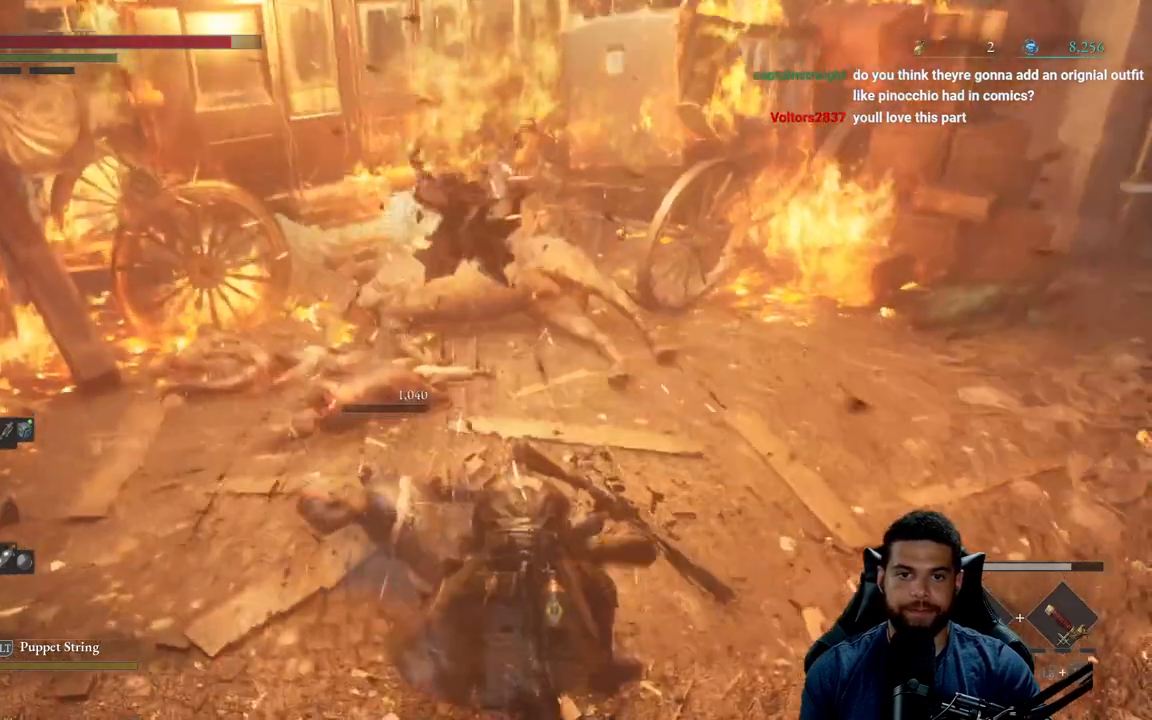
{"buttons": [], "left_stick": "center", "right_stick": "center", "events": []}
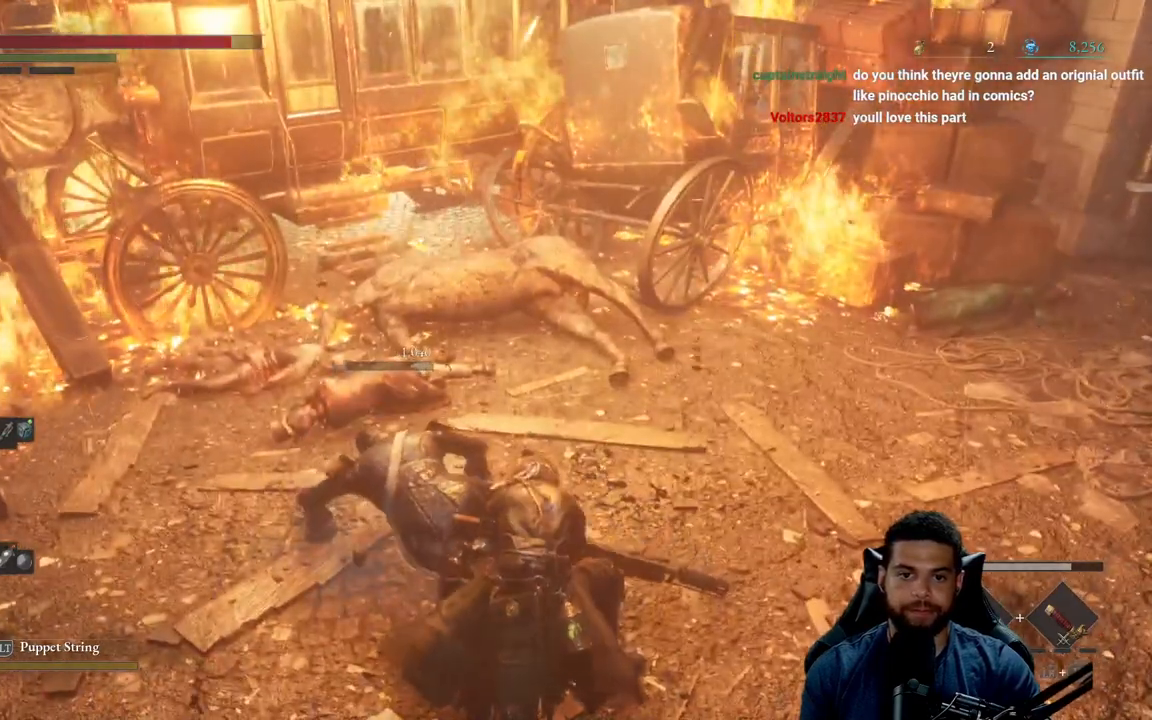
{"buttons": [], "left_stick": "right", "right_stick": "center", "events": [[200, "right_stick", "left"], [317, "left_stick", "right"], [400, "right_stick", "center"]]}
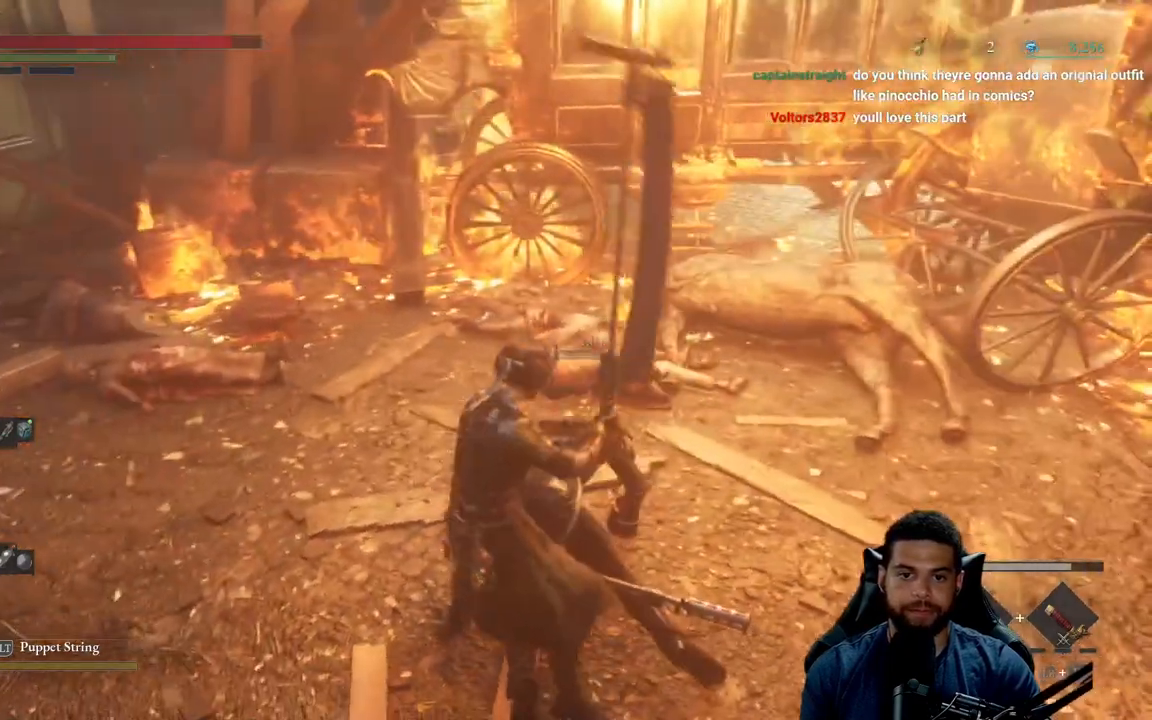
{"buttons": ["A"], "left_stick": "up", "right_stick": "center", "events": [[117, "right_stick", "left"], [283, "right_stick", "center"], [450, "left_stick", "up"], [483, "A", "down"]]}
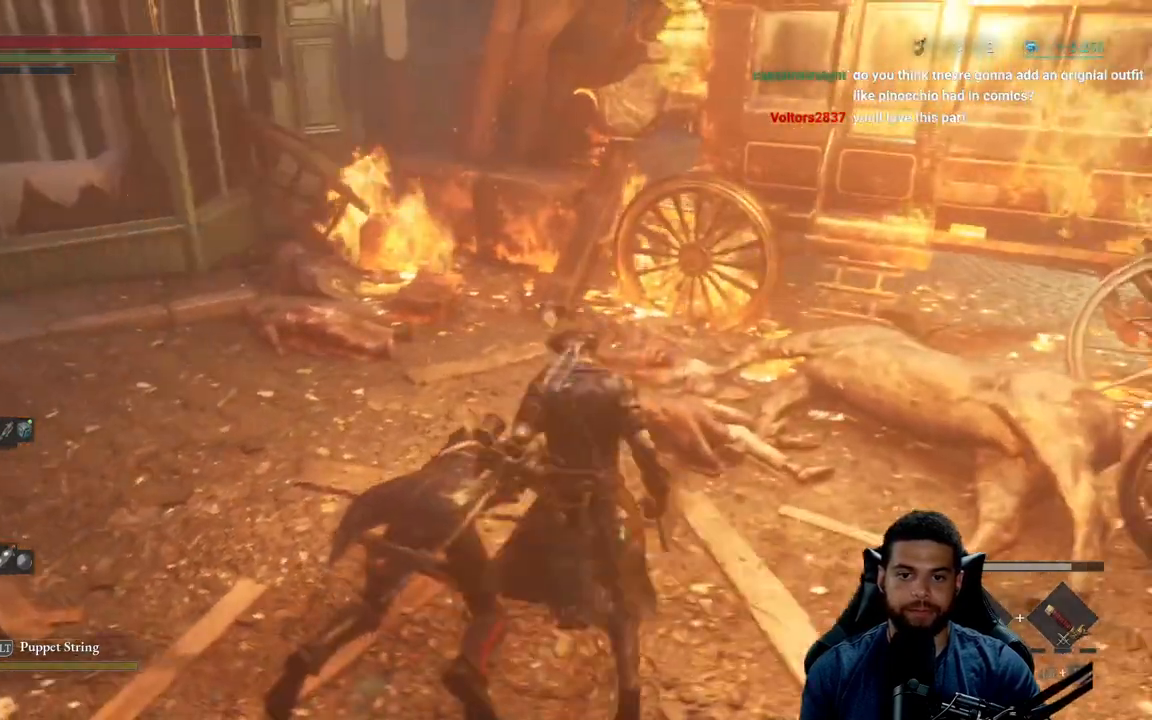
{"buttons": [], "left_stick": "down-left", "right_stick": "left", "events": [[50, "A", "up"], [100, "left_stick", "left"], [133, "A", "down"], [200, "A", "up"], [283, "right_stick", "left"], [350, "left_stick", "down-left"]]}
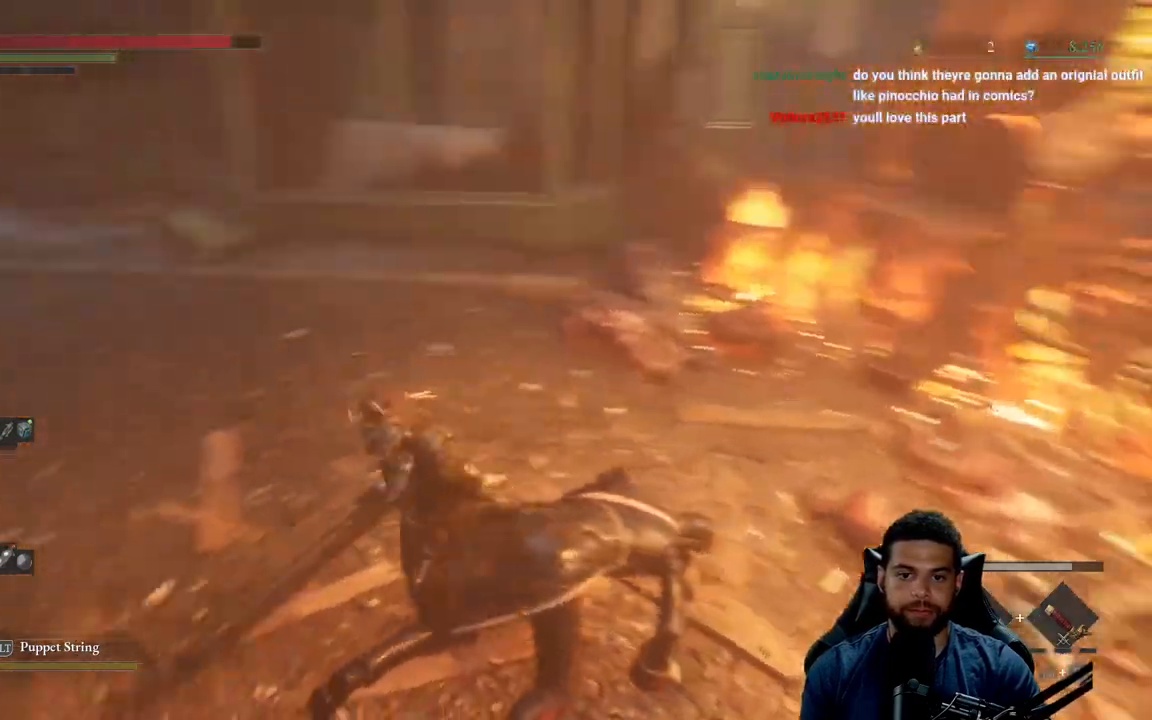
{"buttons": [], "left_stick": "up-left", "right_stick": "center", "events": [[50, "left_stick", "down-right"], [50, "right_stick", "center"], [167, "left_stick", "right"], [283, "A", "down"], [367, "A", "up"], [367, "left_stick", "up"], [433, "left_stick", "up-left"]]}
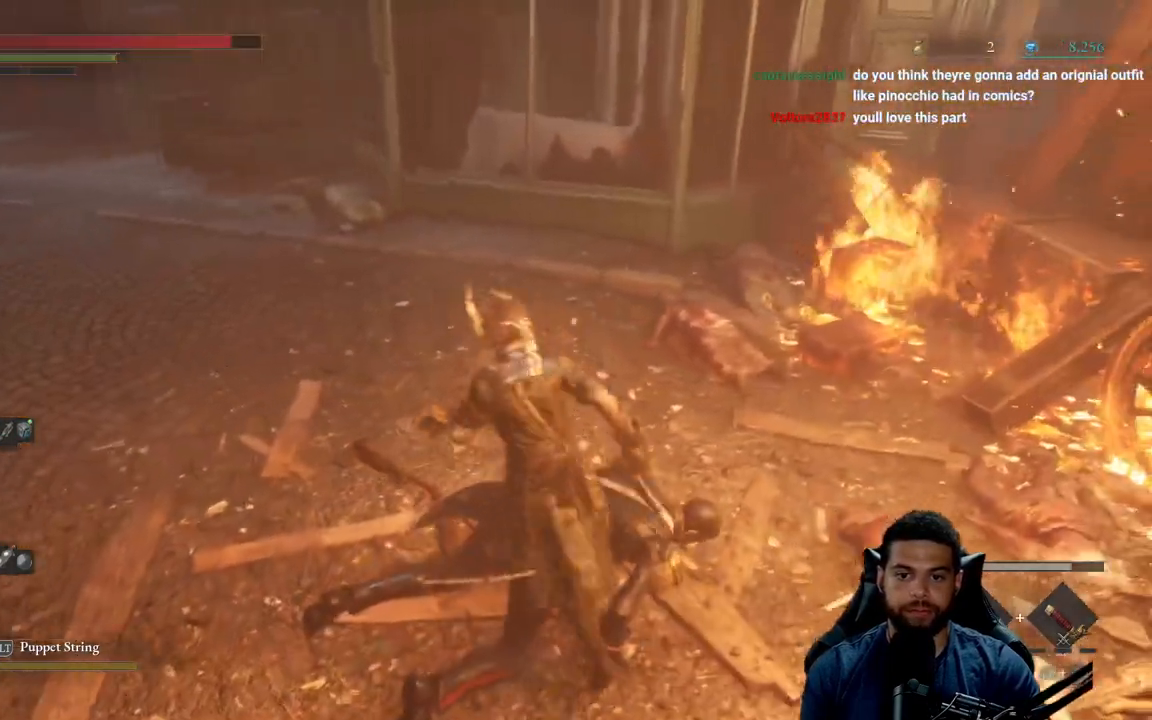
{"buttons": ["B"], "left_stick": "right", "right_stick": "center", "events": [[33, "left_stick", "left"], [133, "left_stick", "down-left"], [300, "left_stick", "down-right"], [367, "left_stick", "right"], [400, "B", "down"]]}
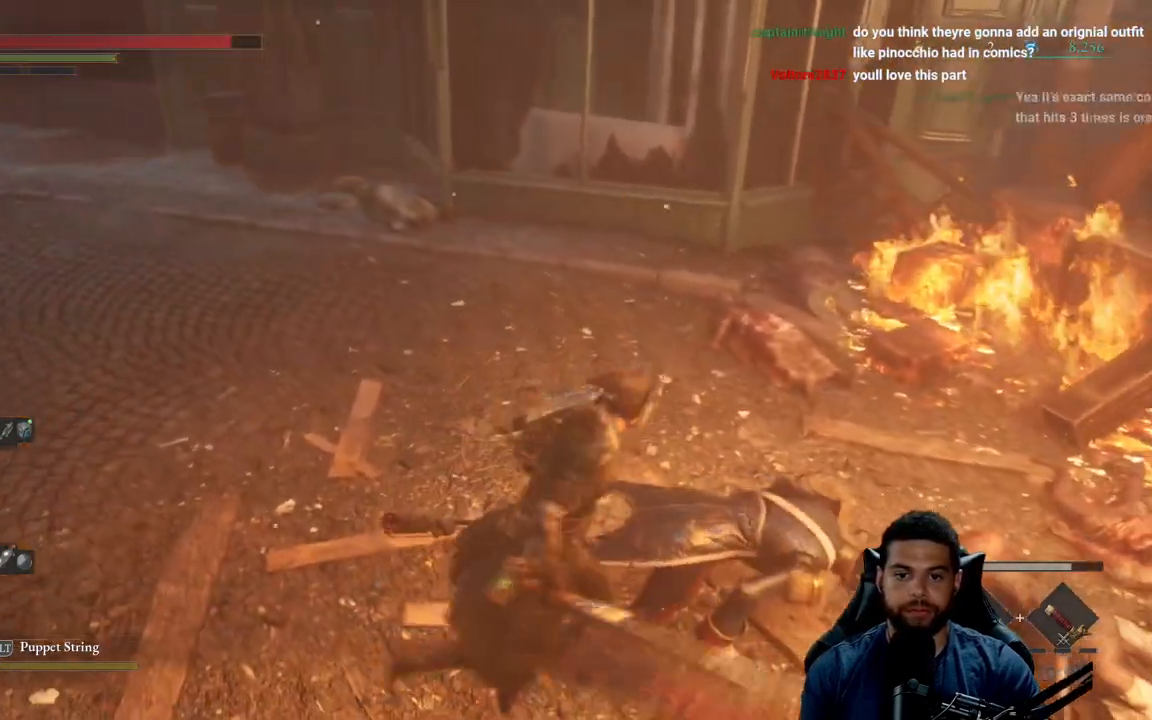
{"buttons": ["B"], "left_stick": "left", "right_stick": "center", "events": [[17, "left_stick", "up-right"], [183, "A", "down"], [267, "left_stick", "up-left"], [350, "left_stick", "left"], [400, "A", "up"]]}
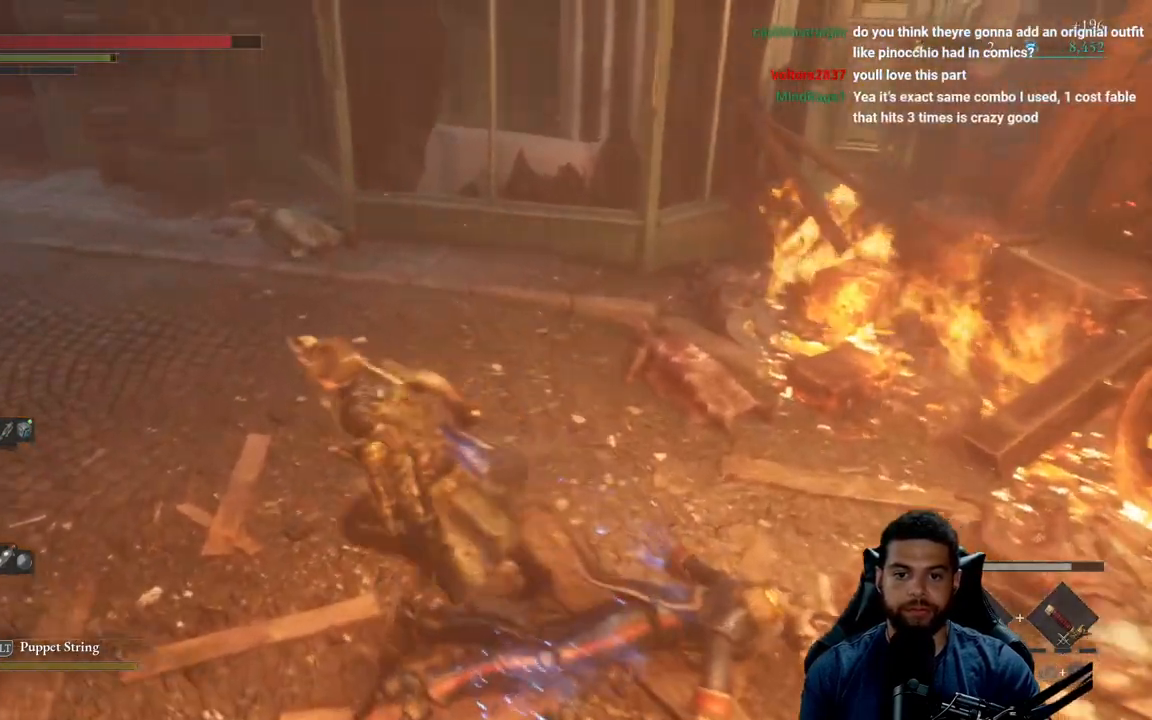
{"buttons": ["B"], "left_stick": "up-left", "right_stick": "up", "events": [[33, "right_stick", "left"], [150, "left_stick", "up-left"], [350, "right_stick", "center"], [500, "right_stick", "up"]]}
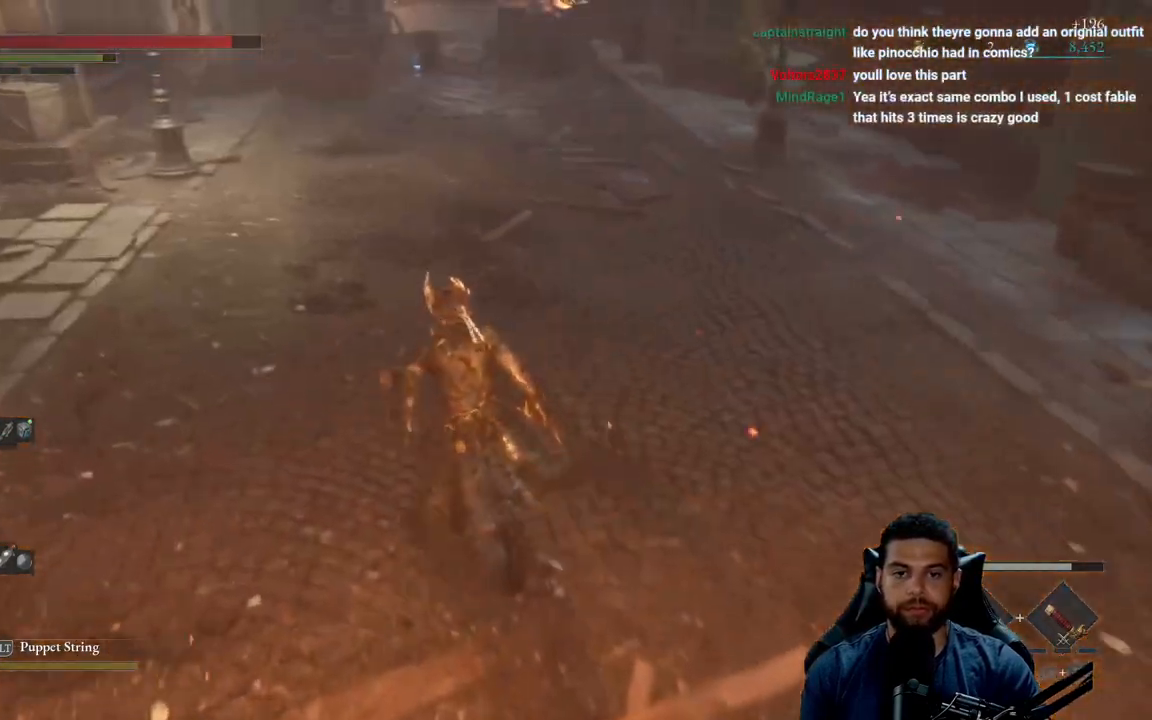
{"buttons": ["B"], "left_stick": "up", "right_stick": "center", "events": [[133, "right_stick", "center"], [150, "left_stick", "up"]]}
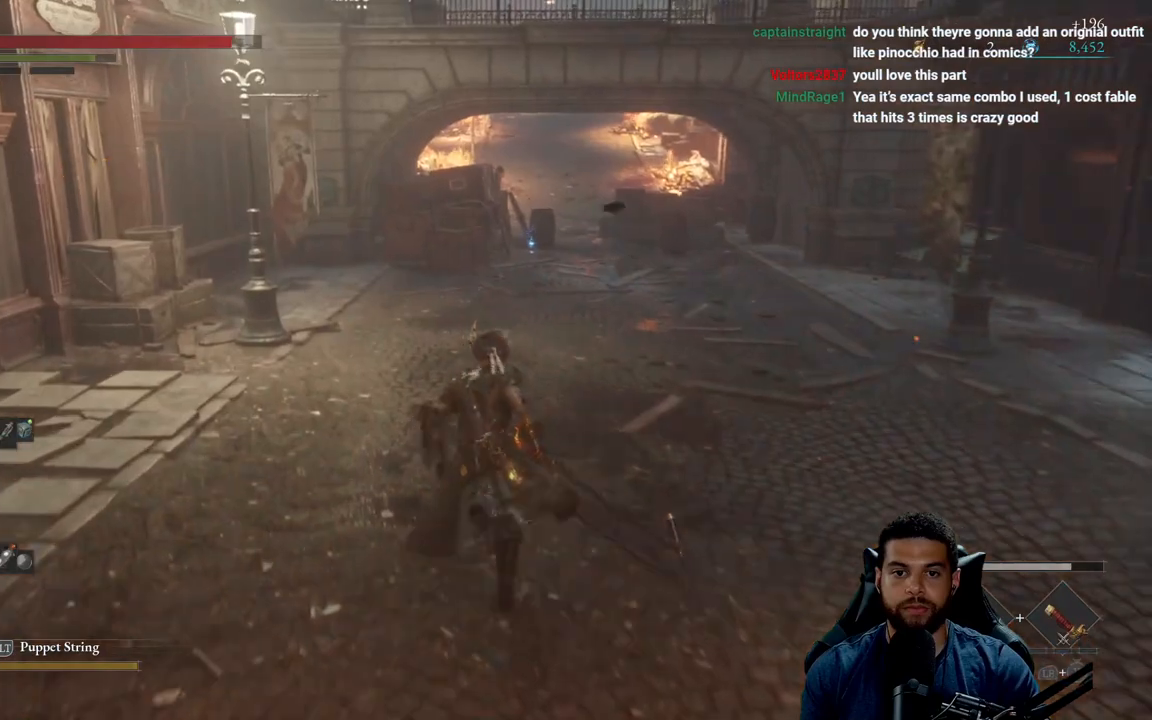
{"buttons": ["B"], "left_stick": "up", "right_stick": "center", "events": [[367, "right_stick", "up"], [433, "right_stick", "center"]]}
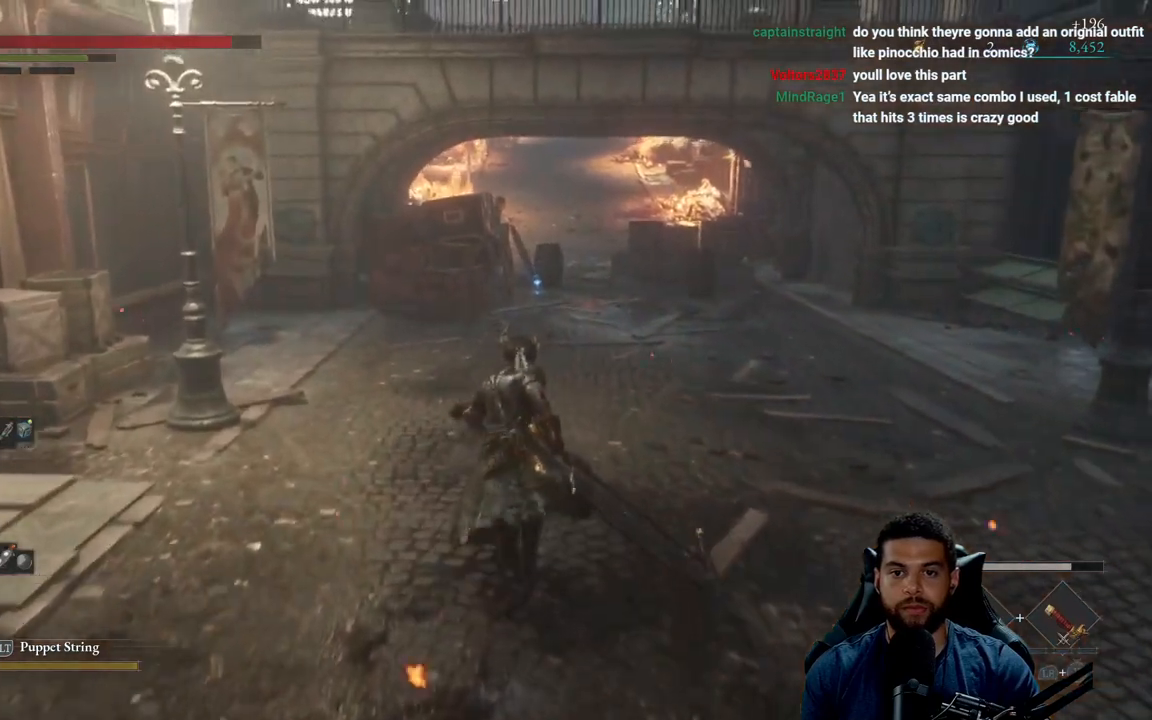
{"buttons": ["B"], "left_stick": "up", "right_stick": "center", "events": [[267, "right_stick", "up"], [367, "right_stick", "center"]]}
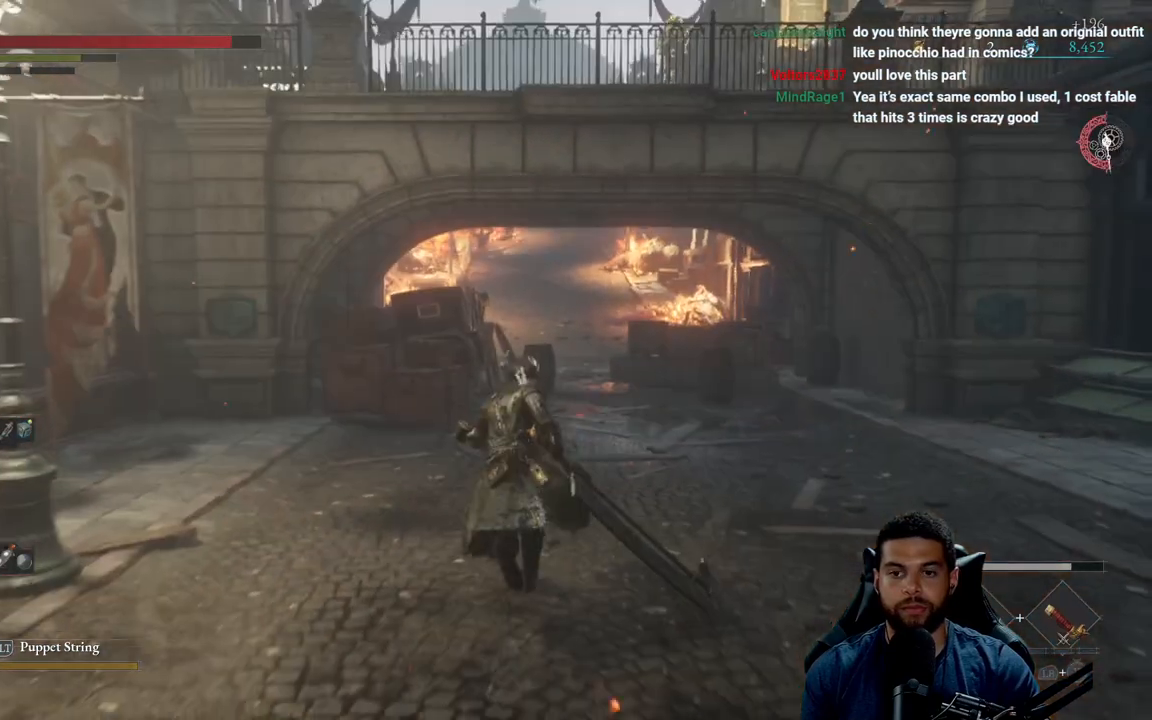
{"buttons": ["B"], "left_stick": "up-right", "right_stick": "center", "events": [[100, "right_stick", "left"], [283, "left_stick", "up-right"], [350, "right_stick", "center"]]}
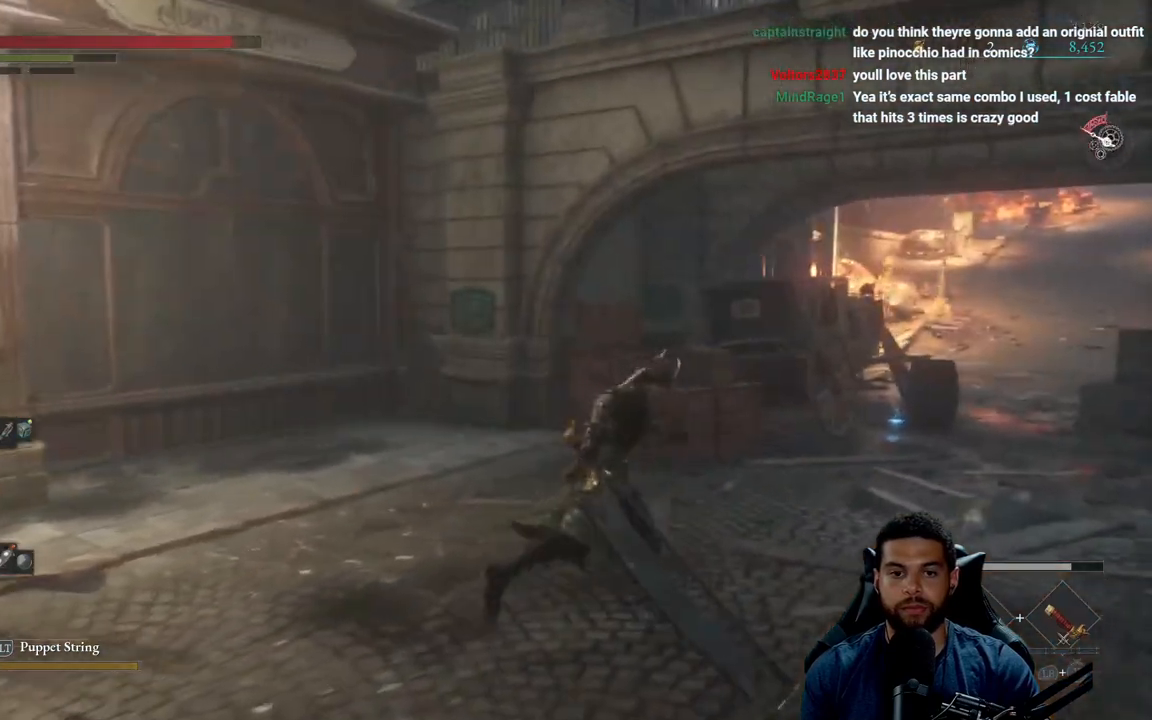
{"buttons": ["B"], "left_stick": "up", "right_stick": "center", "events": [[33, "right_stick", "right"], [167, "left_stick", "up"], [167, "right_stick", "center"]]}
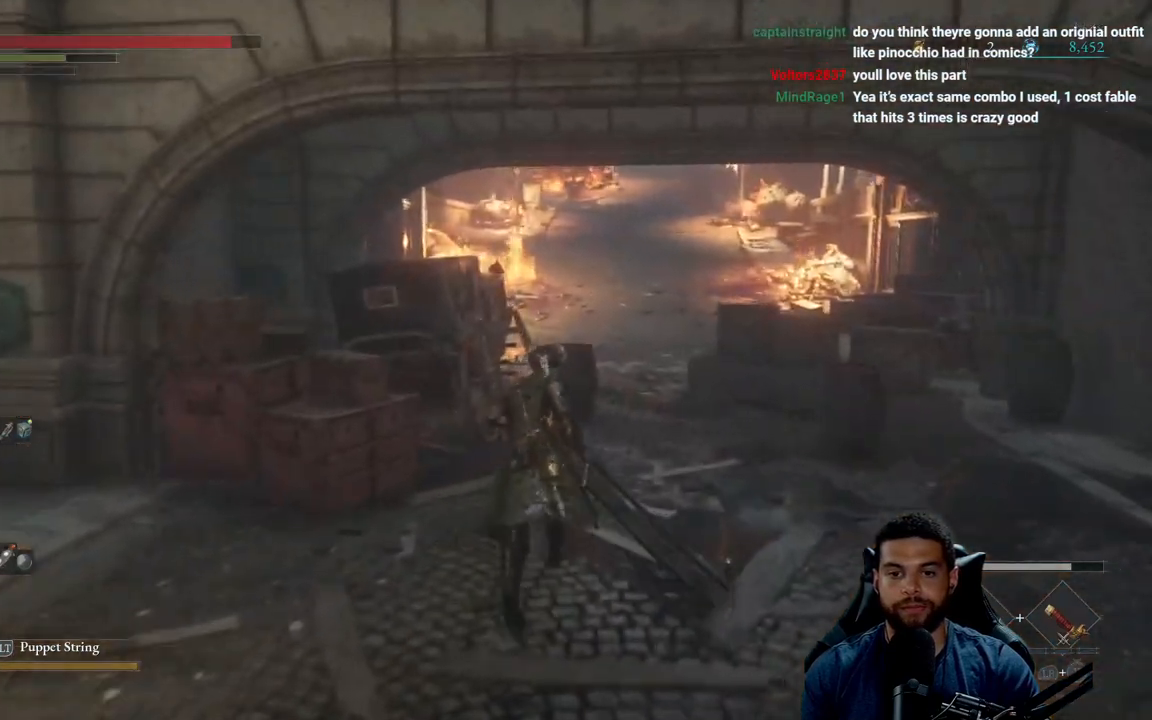
{"buttons": ["B"], "left_stick": "up", "right_stick": "center", "events": []}
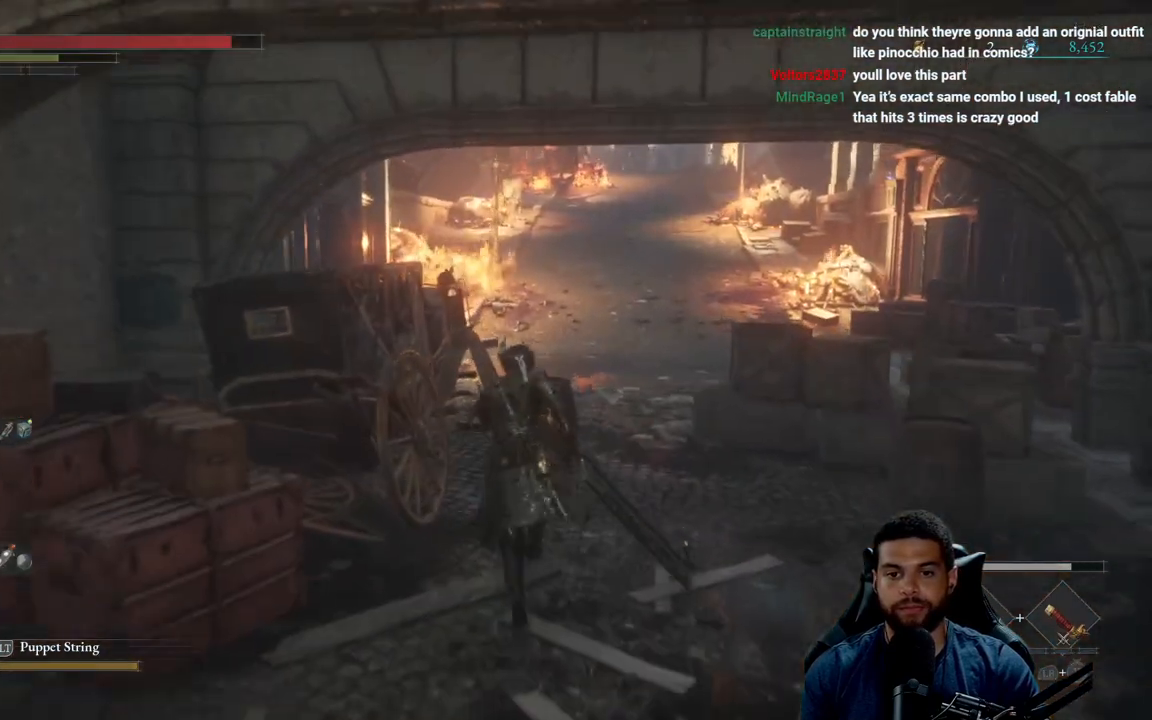
{"buttons": [], "left_stick": "up-right", "right_stick": "center", "events": [[100, "B", "up"], [233, "A", "down"], [300, "A", "up"], [317, "left_stick", "up-right"], [400, "A", "down"], [450, "A", "up"]]}
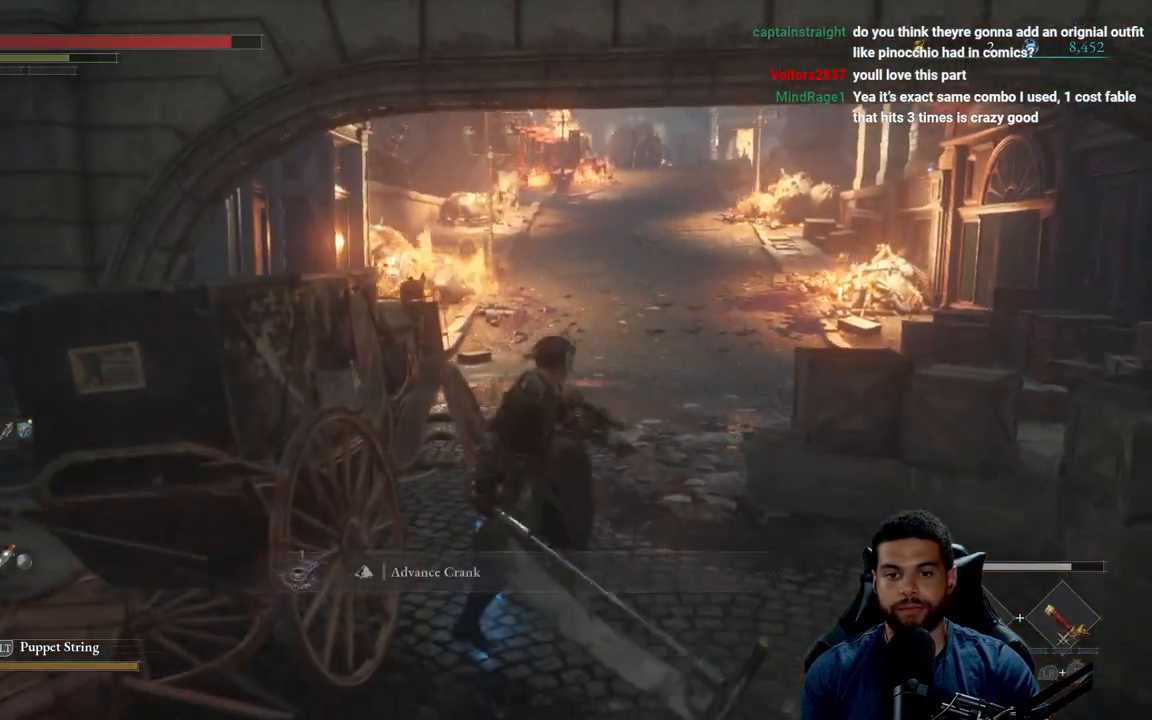
{"buttons": [], "left_stick": "up-right", "right_stick": "center", "events": [[283, "A", "down"], [367, "A", "up"]]}